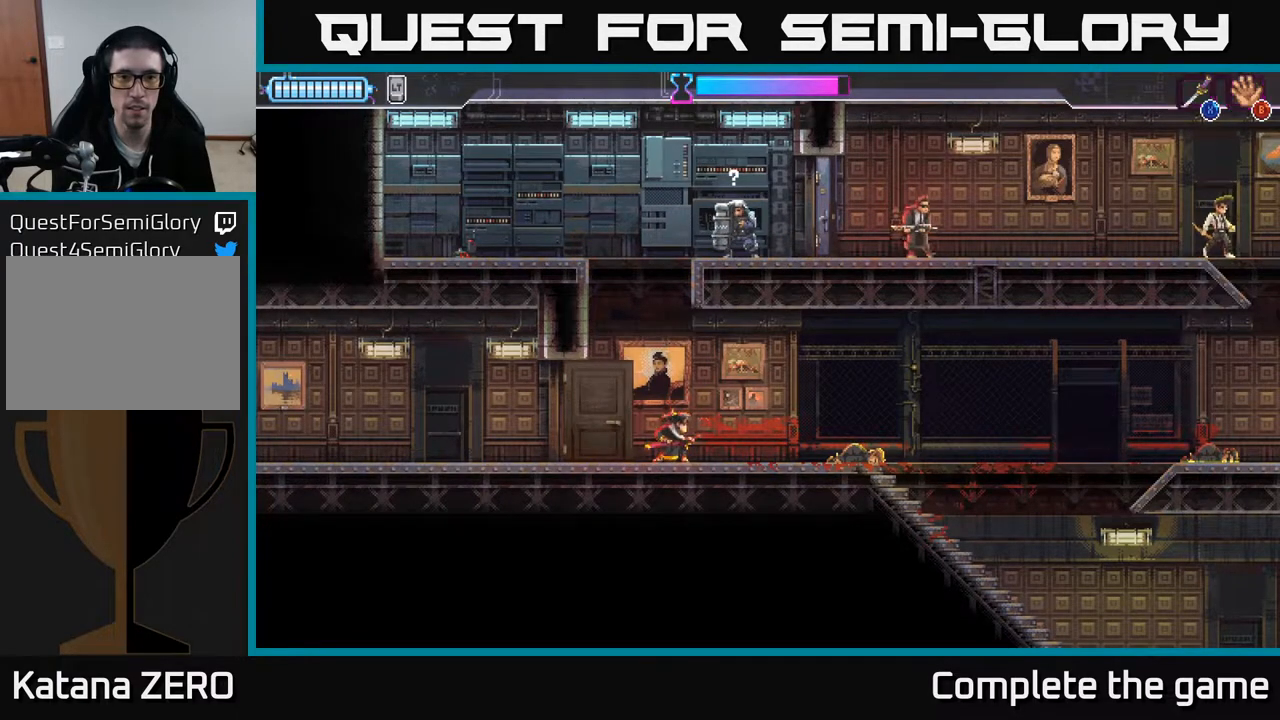
Gameplay with a controller (Xbox layout); each line is a JSON object with the inputs held at the frame after it. "events" lists button and stick changes between this image and that frame as [ms after this image, input, new state], when the widget could be followed in between.
{"buttons": [], "left_stick": "left", "right_stick": "center", "events": [[50, "A", "down"], [117, "left_stick", "left"], [333, "A", "up"]]}
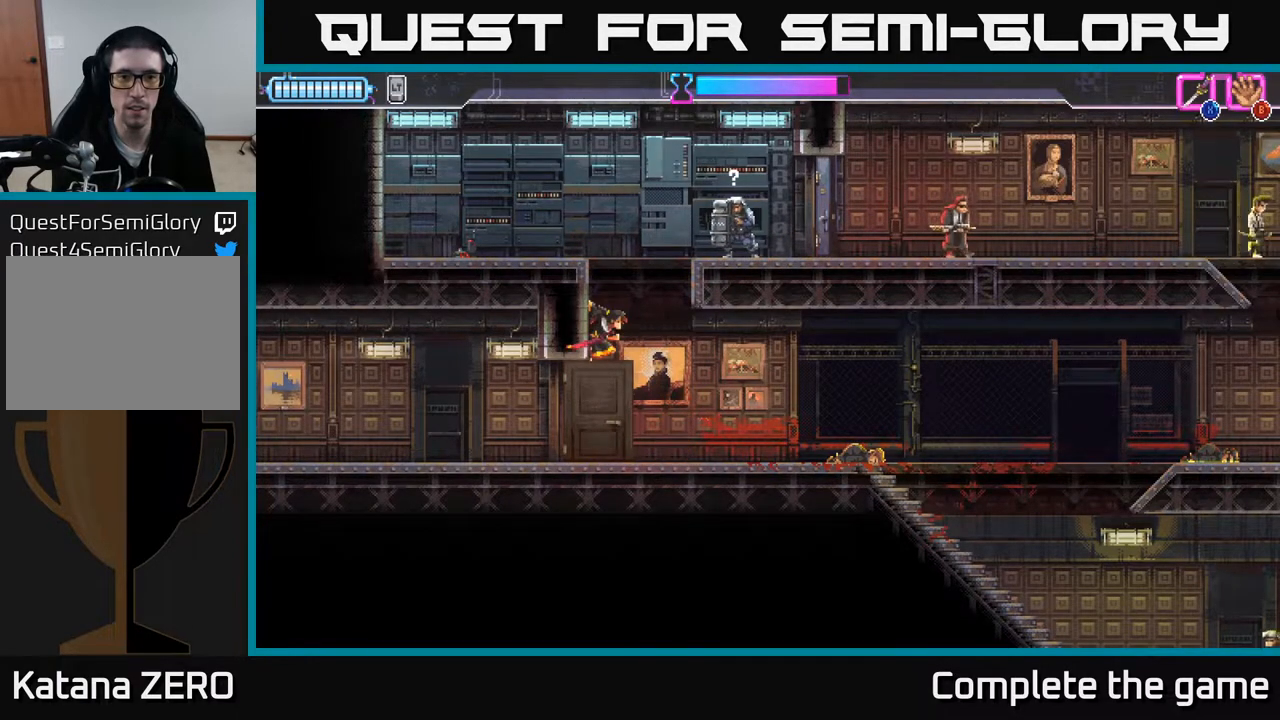
{"buttons": [], "left_stick": "right", "right_stick": "center", "events": [[50, "A", "down"], [133, "left_stick", "right"], [150, "A", "up"], [233, "A", "down"], [317, "left_stick", "left"], [333, "A", "up"], [417, "A", "down"], [500, "A", "up"], [500, "left_stick", "right"]]}
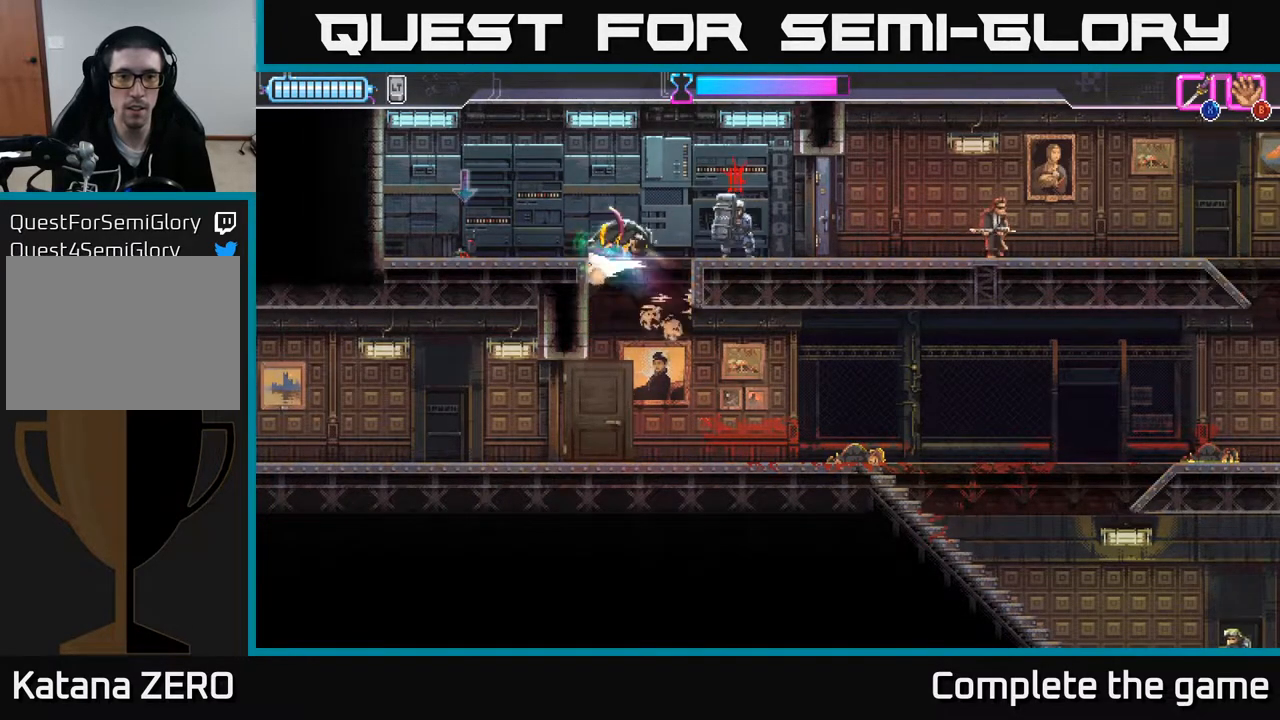
{"buttons": ["X"], "left_stick": "left", "right_stick": "center", "events": [[50, "A", "down"], [217, "A", "up"], [400, "left_stick", "left"], [467, "X", "down"]]}
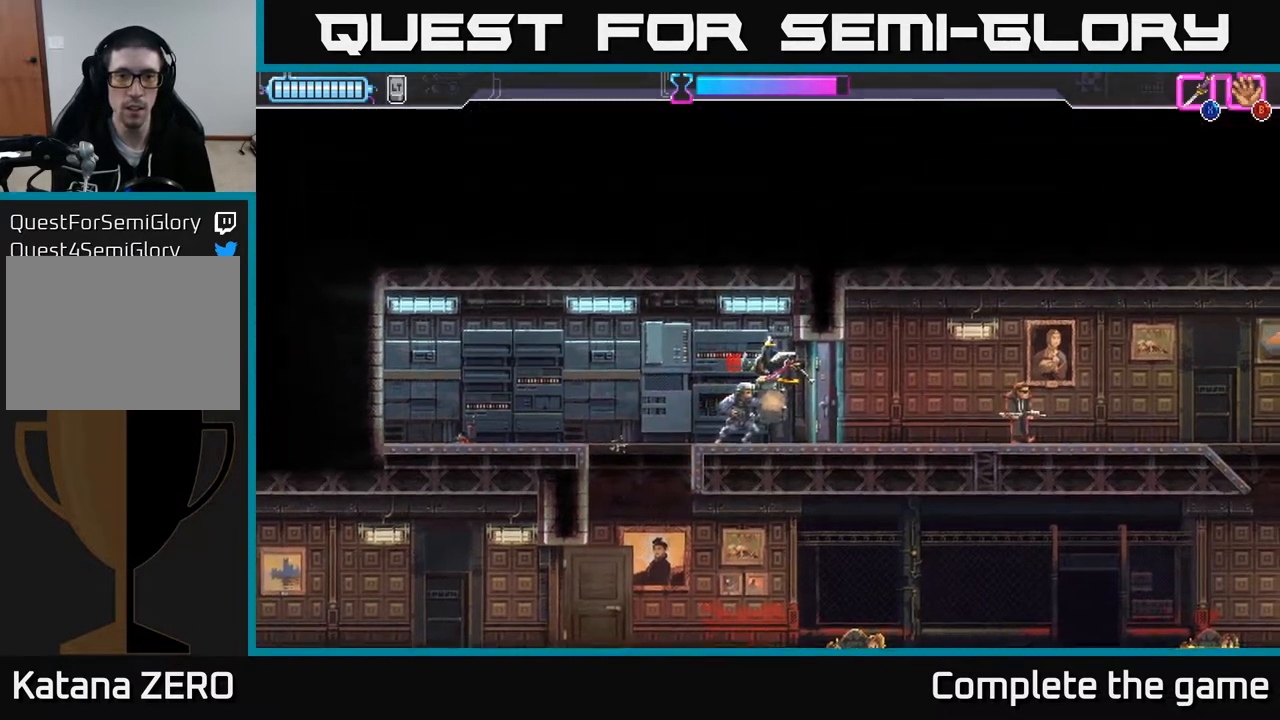
{"buttons": ["A", "R2"], "left_stick": "left", "right_stick": "center", "events": [[67, "X", "up"], [183, "X", "down"], [200, "A", "down"], [200, "left_stick", "center"], [233, "X", "up"], [283, "left_stick", "left"], [333, "X", "down"], [350, "A", "up"], [417, "A", "down"], [417, "R2", "down"], [433, "X", "up"]]}
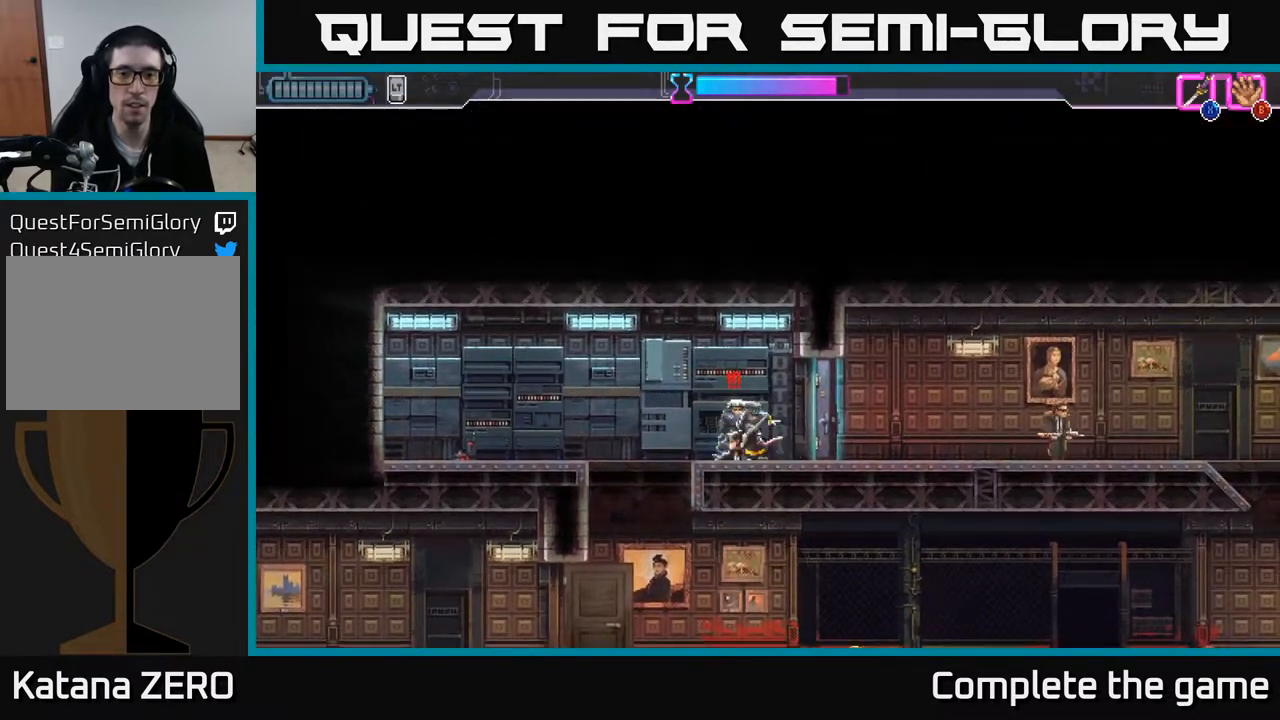
{"buttons": ["X"], "left_stick": "right", "right_stick": "center", "events": [[33, "A", "up"], [67, "R2", "up"], [150, "R2", "down"], [150, "X", "down"], [183, "X", "up"], [217, "left_stick", "up-left"], [250, "R2", "up"], [333, "R2", "down"], [400, "R2", "up"], [400, "left_stick", "right"], [500, "X", "down"]]}
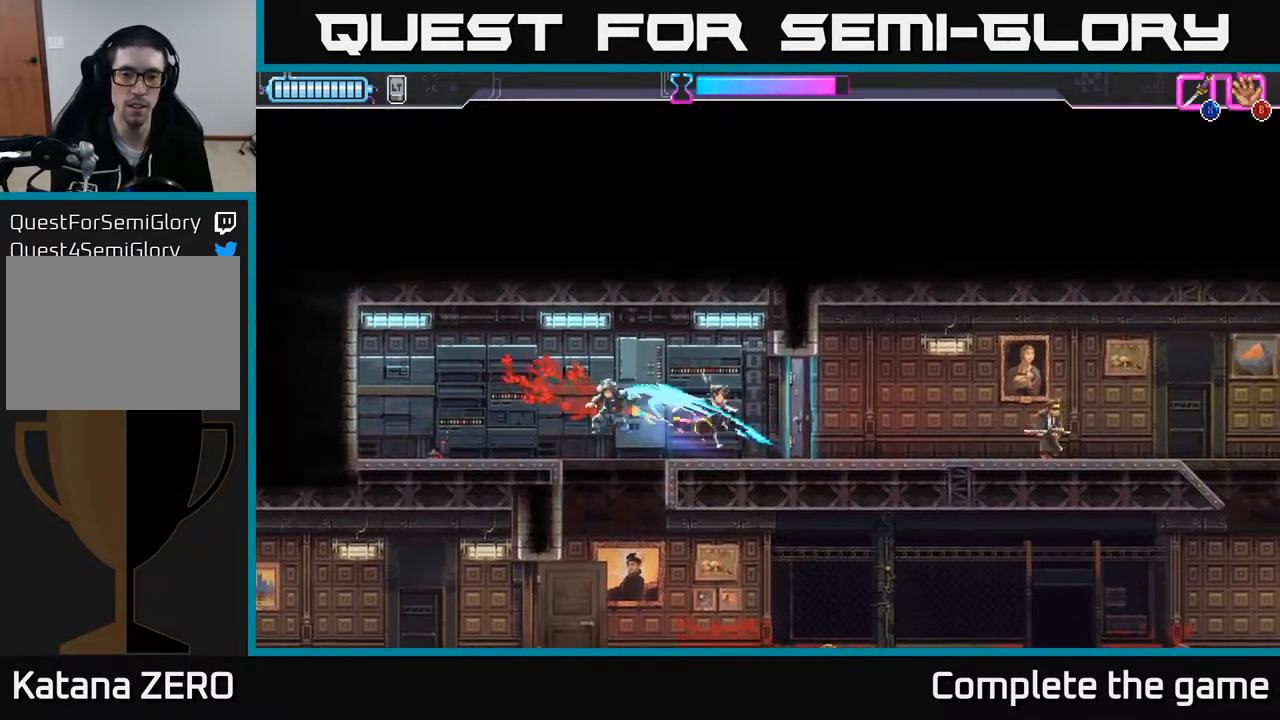
{"buttons": [], "left_stick": "left", "right_stick": "center", "events": [[100, "X", "up"], [217, "left_stick", "center"], [417, "left_stick", "left"]]}
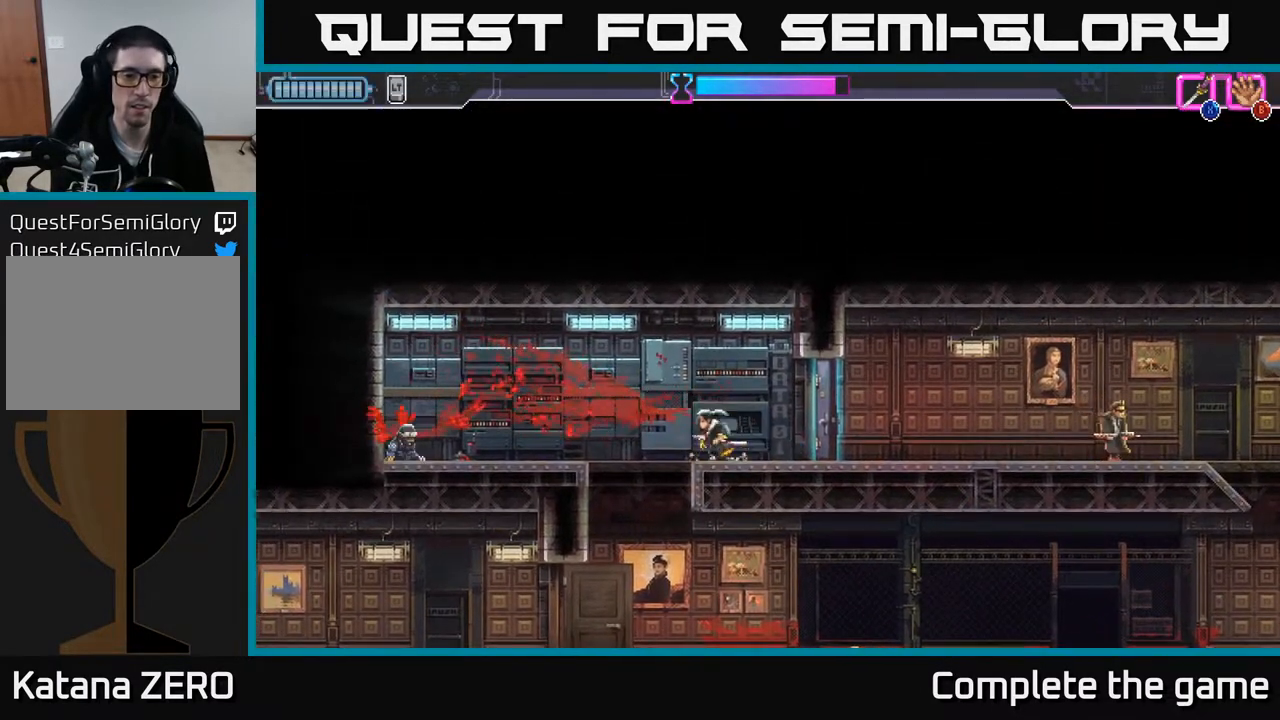
{"buttons": [], "left_stick": "left", "right_stick": "center", "events": []}
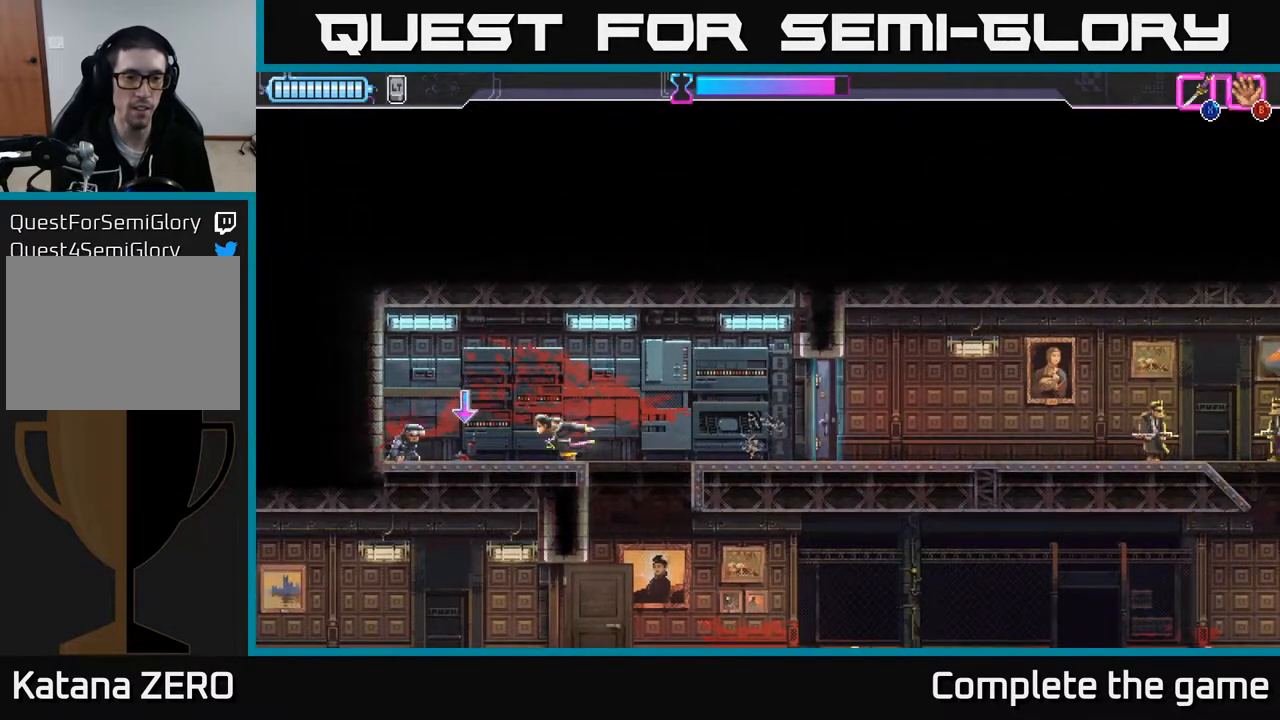
{"buttons": [], "left_stick": "right", "right_stick": "center", "events": [[100, "B", "down"], [150, "B", "up"], [150, "left_stick", "right"]]}
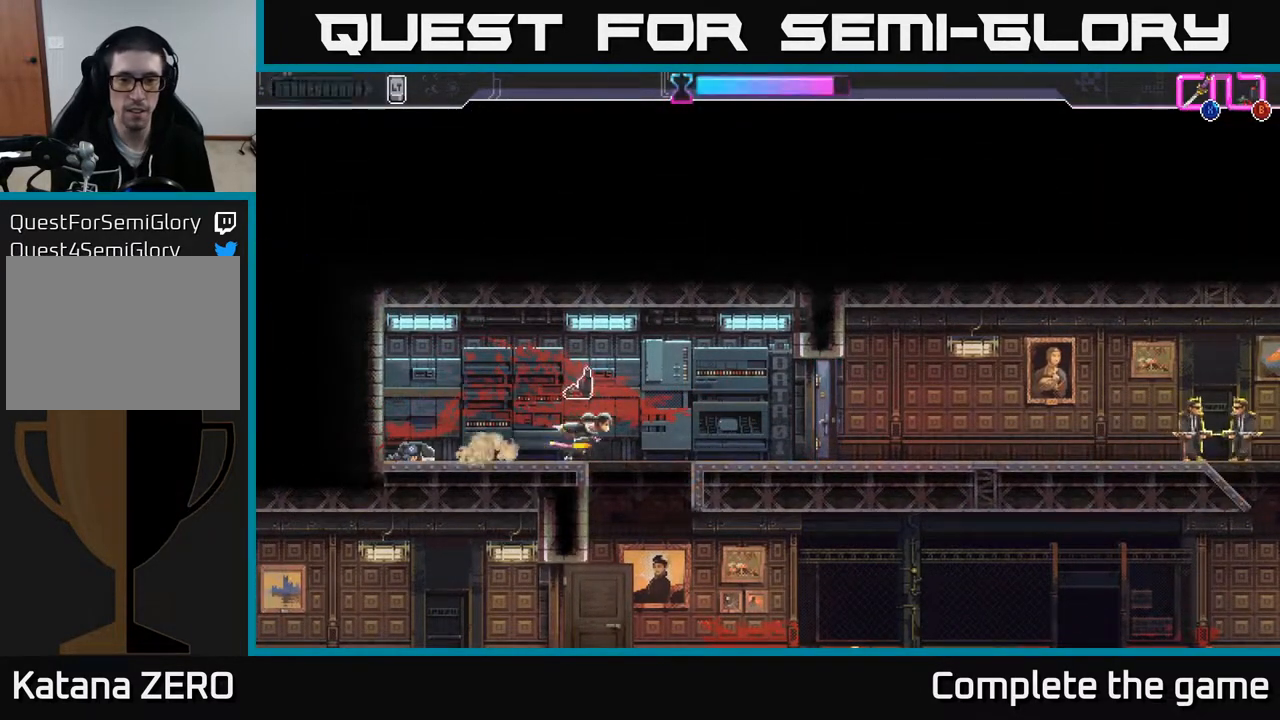
{"buttons": [], "left_stick": "center", "right_stick": "center", "events": [[400, "left_stick", "center"]]}
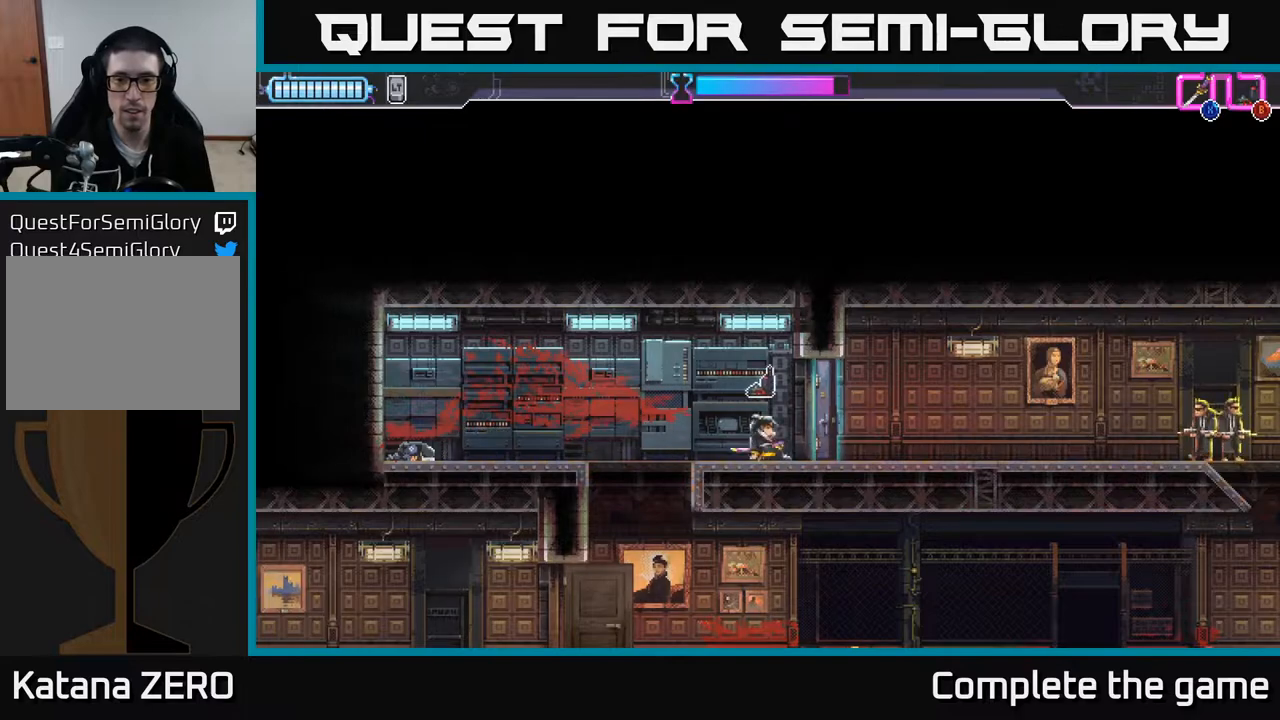
{"buttons": [], "left_stick": "left", "right_stick": "center", "events": [[33, "X", "down"], [100, "X", "up"], [233, "B", "down"], [300, "B", "up"], [433, "left_stick", "left"]]}
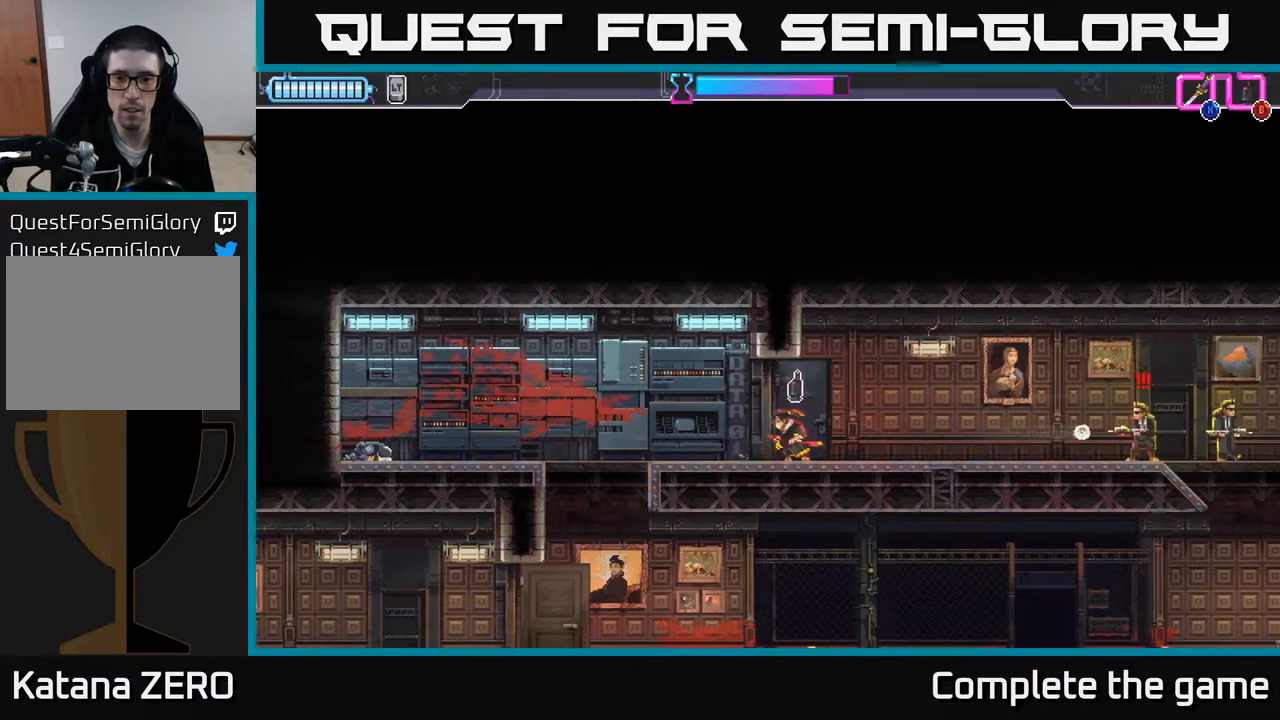
{"buttons": ["R2"], "left_stick": "left", "right_stick": "center", "events": [[183, "B", "down"], [283, "B", "up"], [417, "R2", "down"]]}
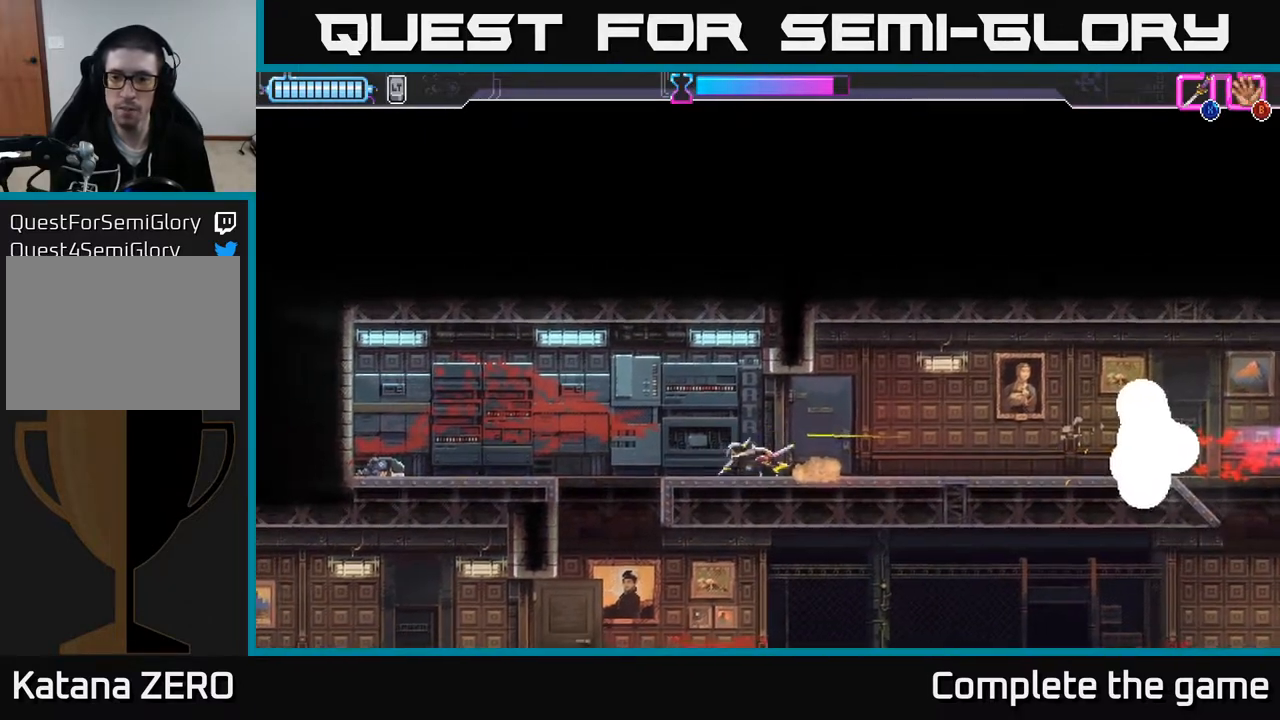
{"buttons": [], "left_stick": "right", "right_stick": "center", "events": [[33, "R2", "up"], [67, "R2", "down"], [183, "R2", "up"], [233, "R2", "down"], [317, "R2", "up"], [350, "left_stick", "center"], [467, "left_stick", "right"]]}
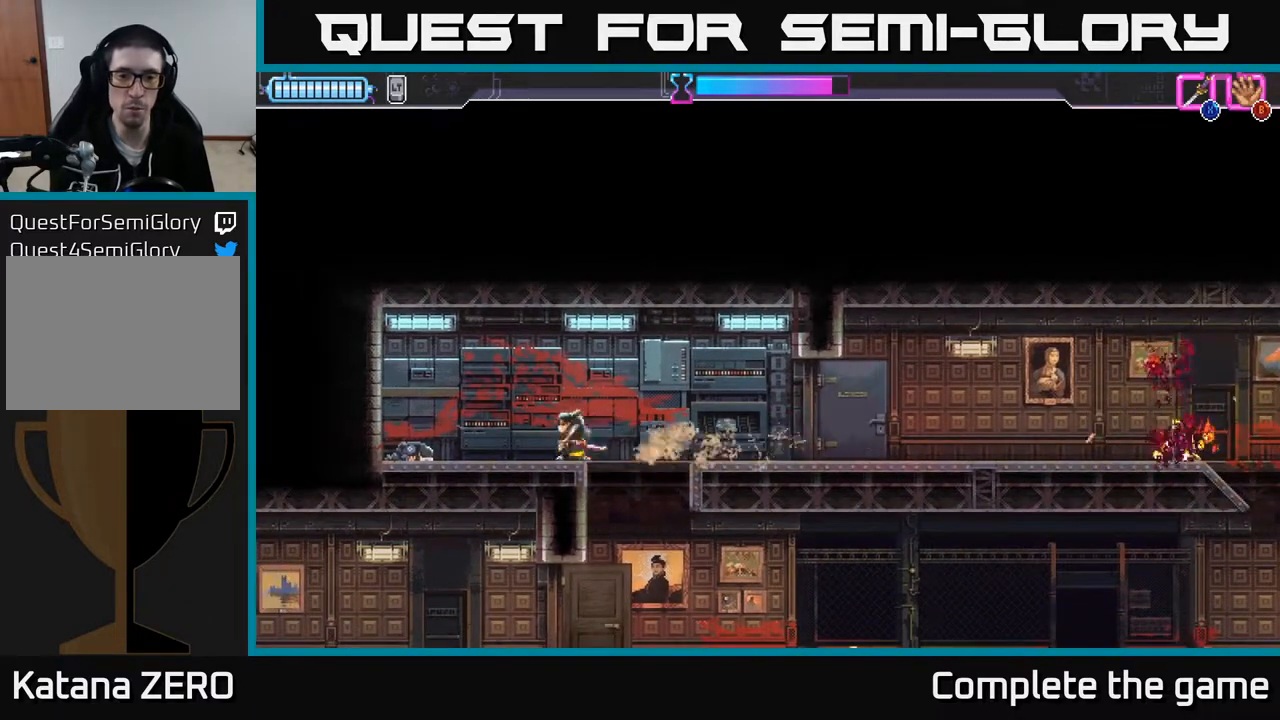
{"buttons": [], "left_stick": "down", "right_stick": "center", "events": [[167, "left_stick", "center"], [267, "left_stick", "down"], [417, "left_stick", "center"], [500, "left_stick", "down"]]}
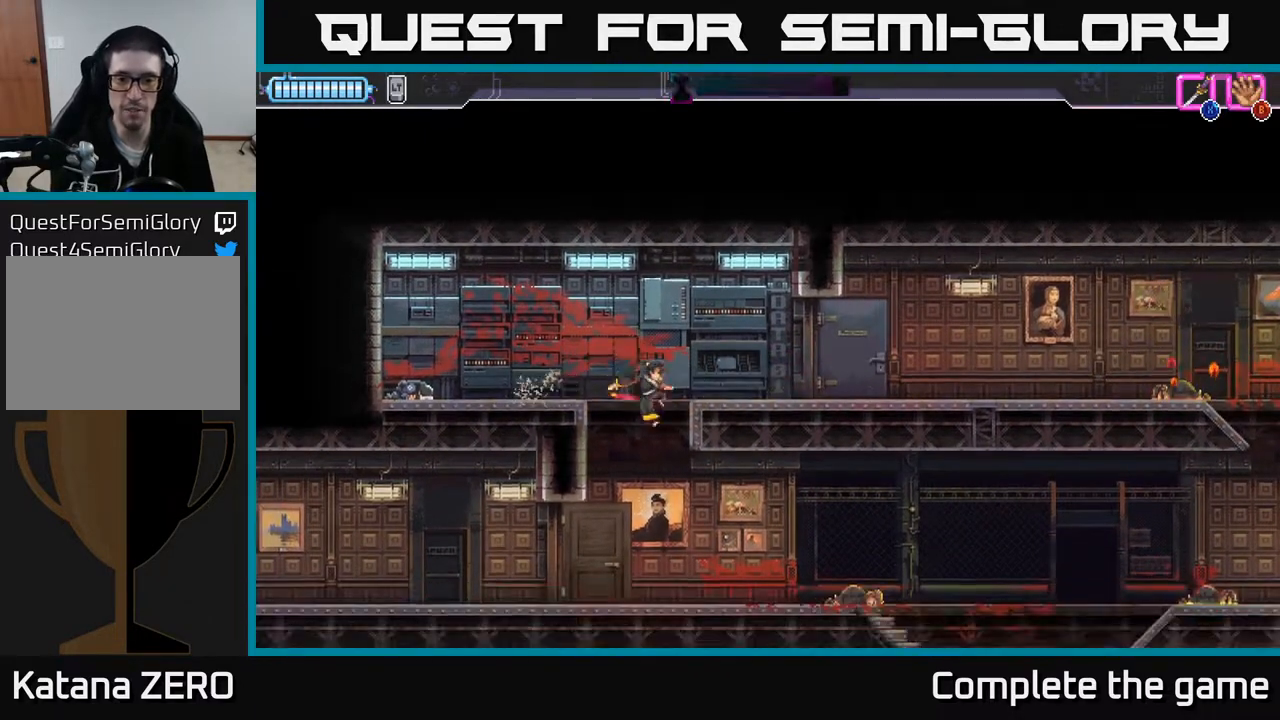
{"buttons": [], "left_stick": "right", "right_stick": "center", "events": [[167, "left_stick", "center"], [350, "left_stick", "right"]]}
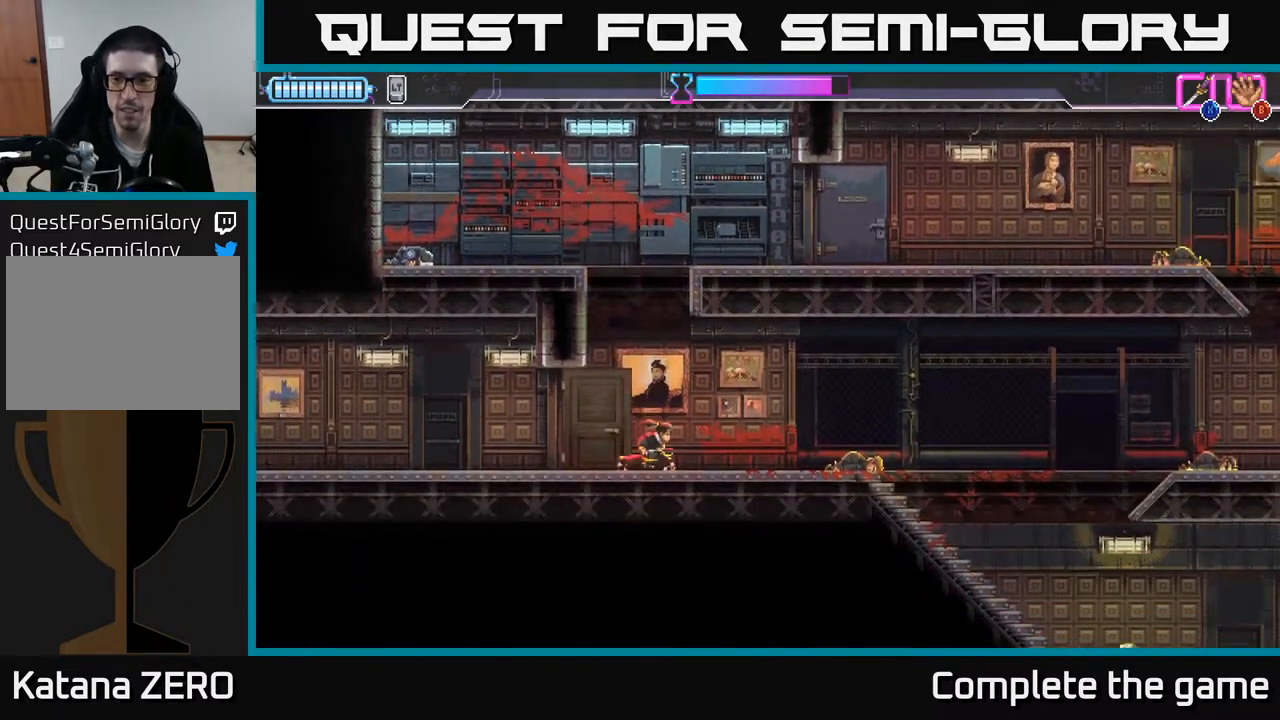
{"buttons": [], "left_stick": "right", "right_stick": "center", "events": []}
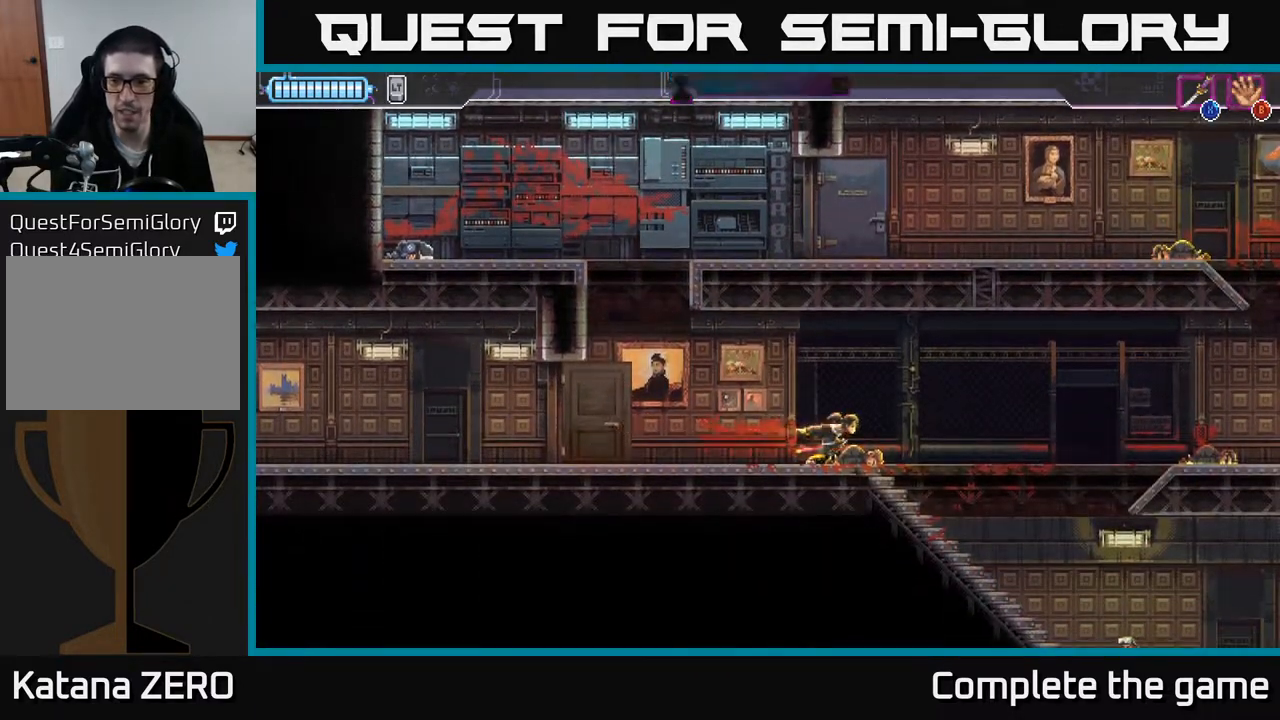
{"buttons": [], "left_stick": "down-right", "right_stick": "center", "events": [[433, "left_stick", "down-right"]]}
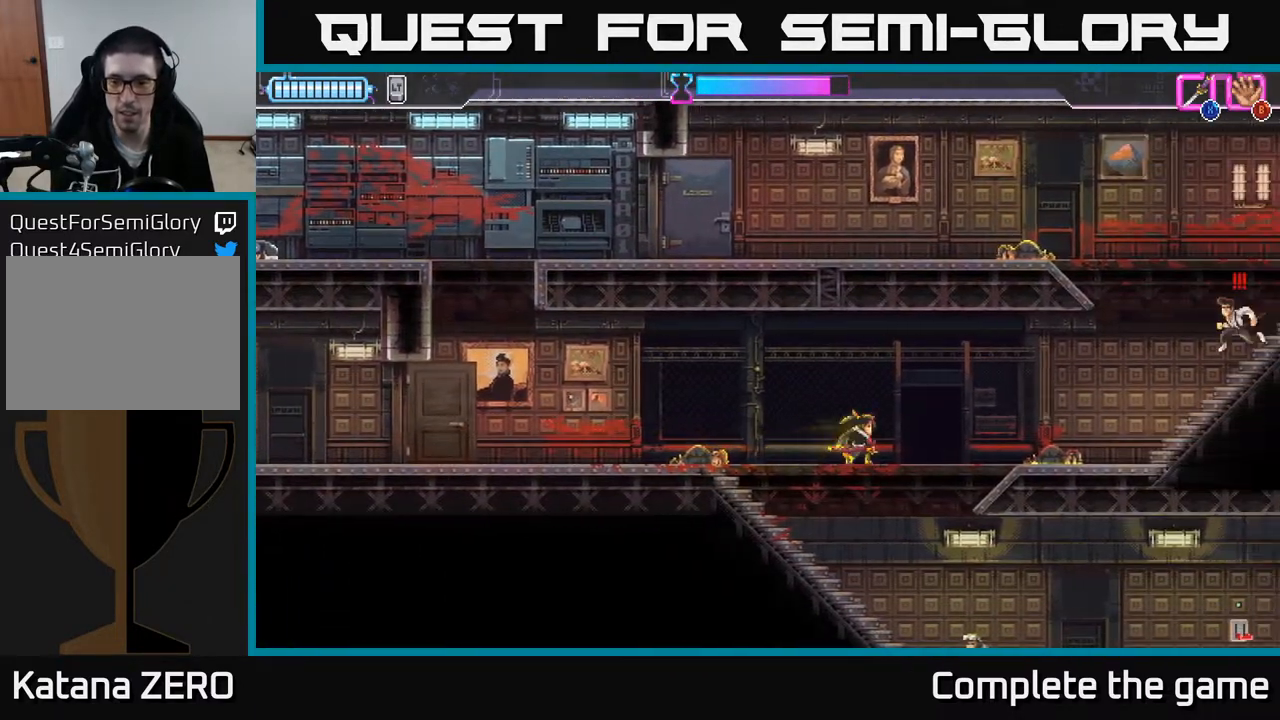
{"buttons": [], "left_stick": "down", "right_stick": "center", "events": [[200, "left_stick", "down"], [350, "X", "down"], [450, "X", "up"]]}
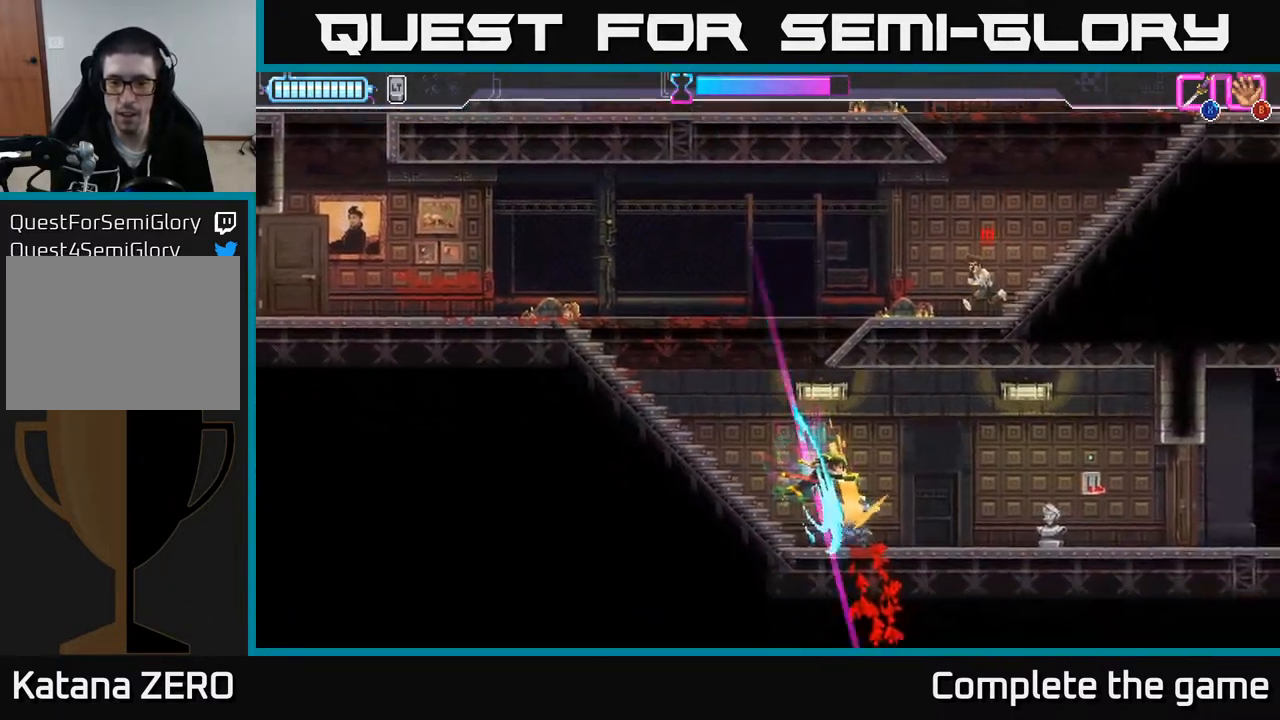
{"buttons": [], "left_stick": "left", "right_stick": "center", "events": [[67, "left_stick", "right"], [117, "left_stick", "center"], [300, "left_stick", "left"]]}
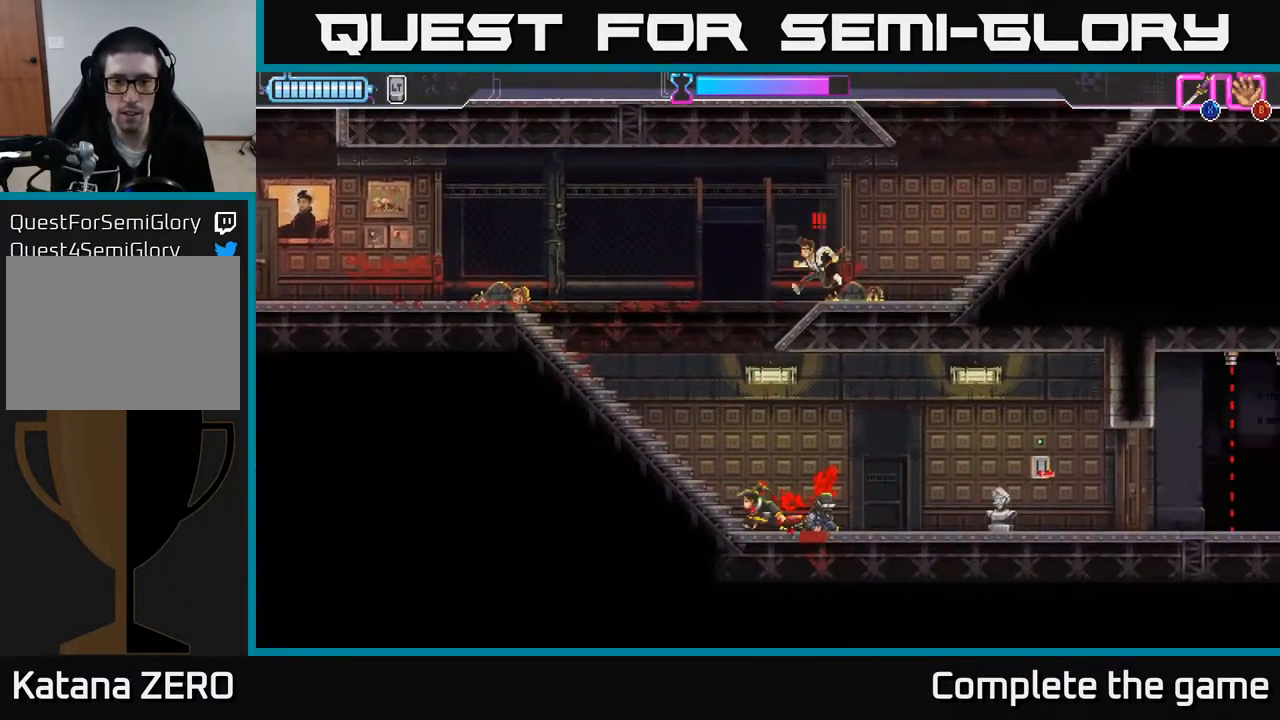
{"buttons": [], "left_stick": "up-left", "right_stick": "center", "events": [[133, "left_stick", "up-left"], [233, "A", "down"], [233, "left_stick", "up"], [400, "X", "down"], [450, "left_stick", "up-left"], [467, "A", "up"], [483, "X", "up"]]}
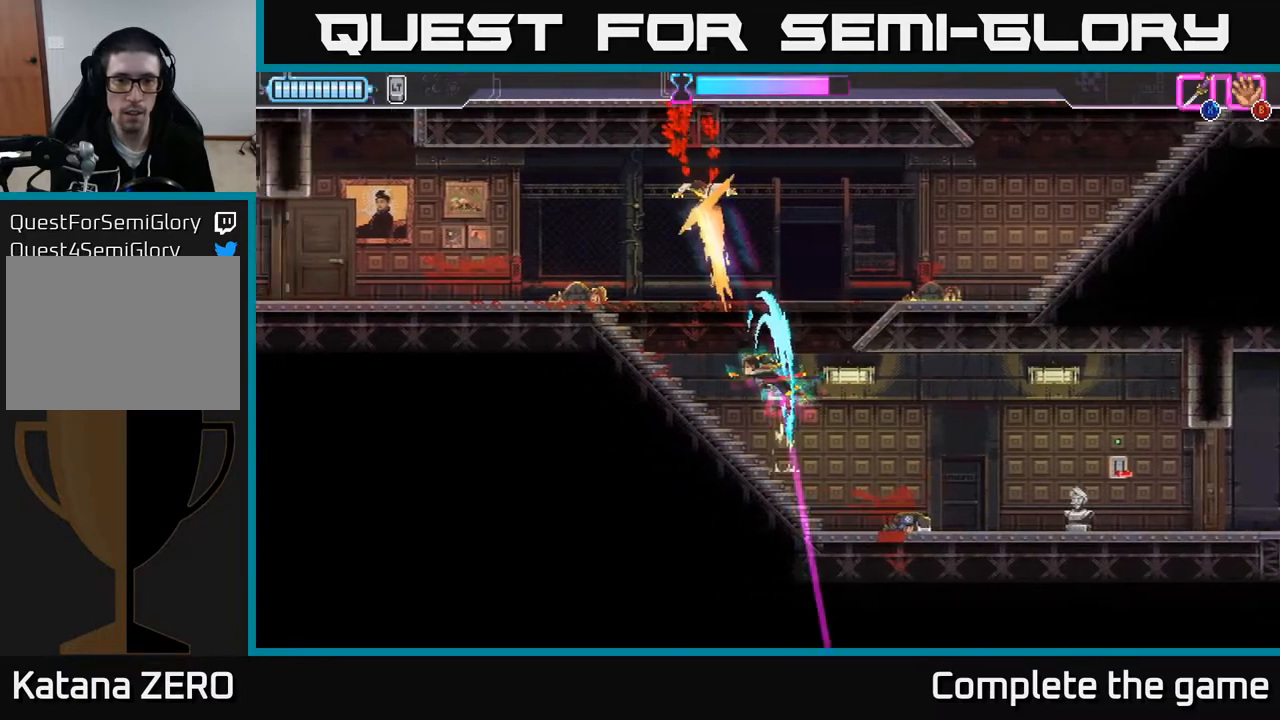
{"buttons": [], "left_stick": "left", "right_stick": "center", "events": [[50, "left_stick", "left"]]}
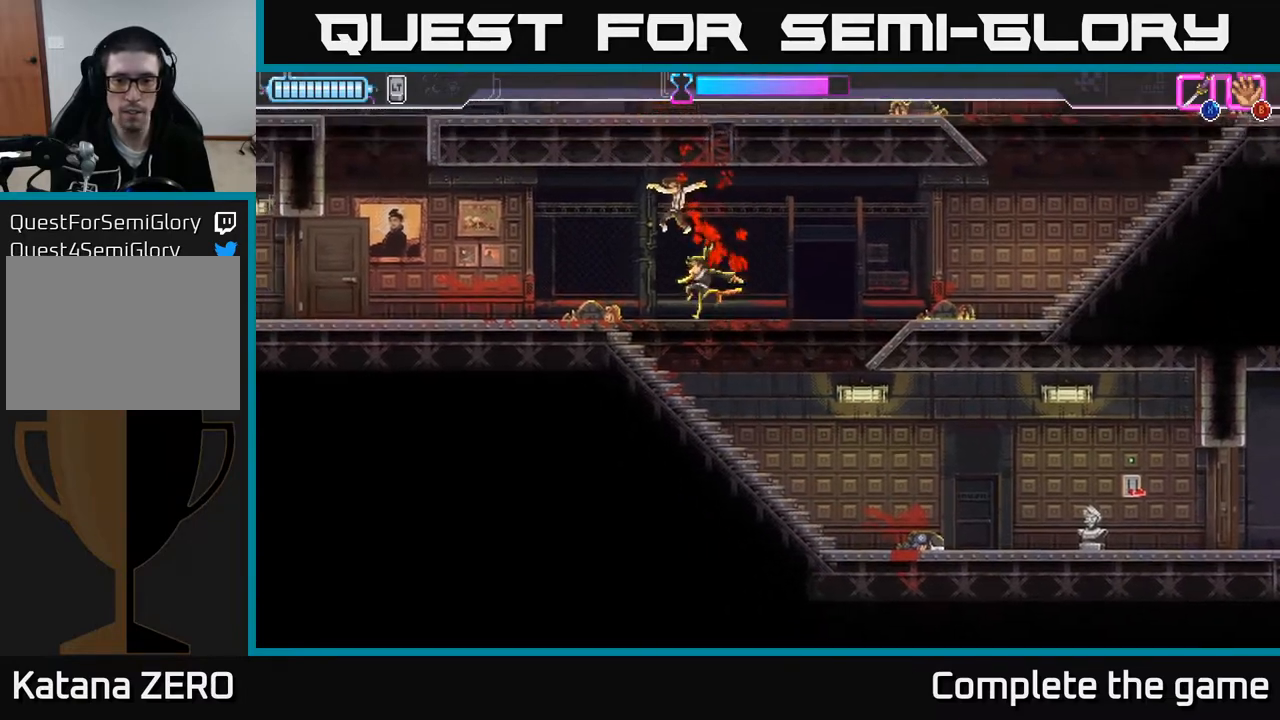
{"buttons": ["A"], "left_stick": "right", "right_stick": "center", "events": [[50, "left_stick", "center"], [233, "left_stick", "right"], [483, "A", "down"]]}
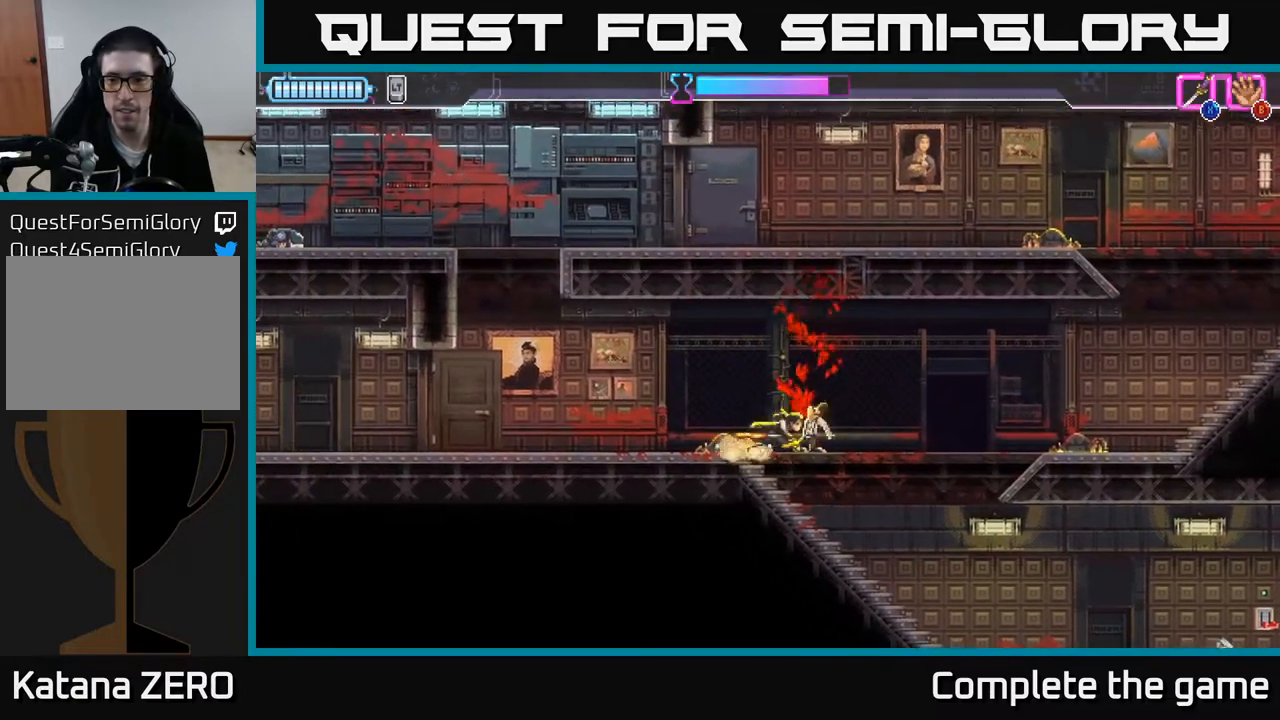
{"buttons": [], "left_stick": "right", "right_stick": "center", "events": [[100, "A", "up"]]}
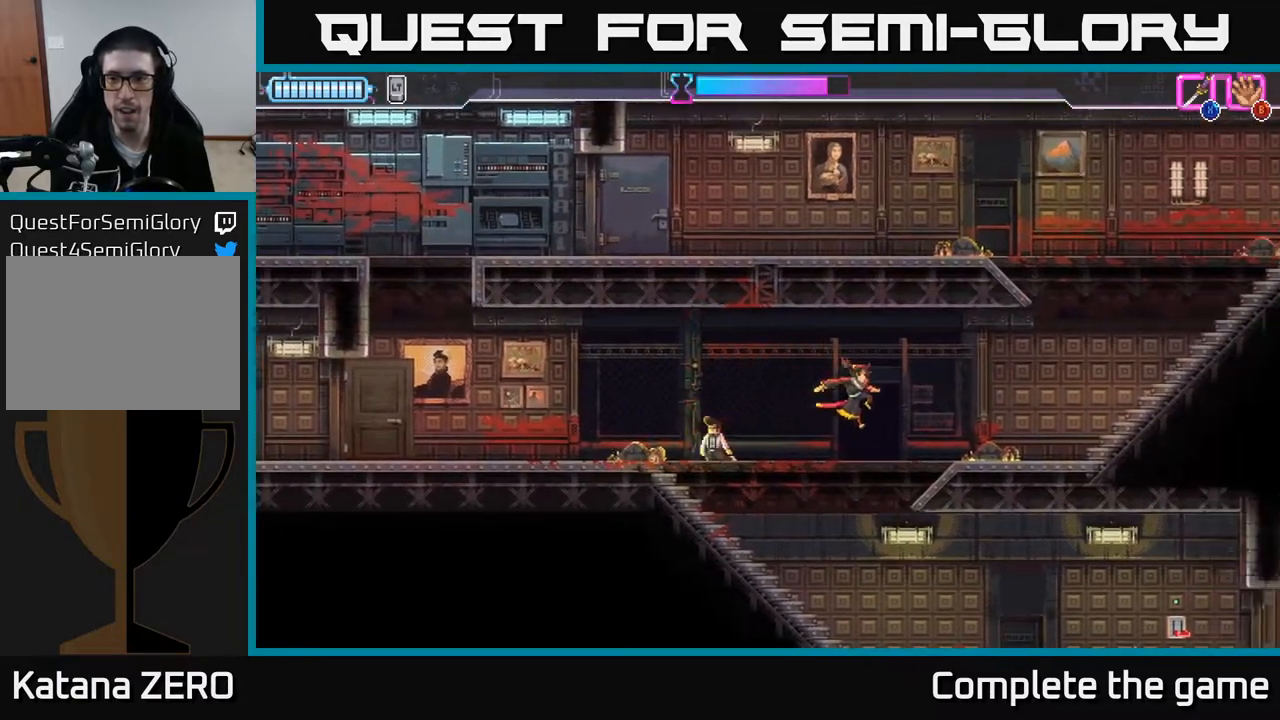
{"buttons": [], "left_stick": "right", "right_stick": "center", "events": []}
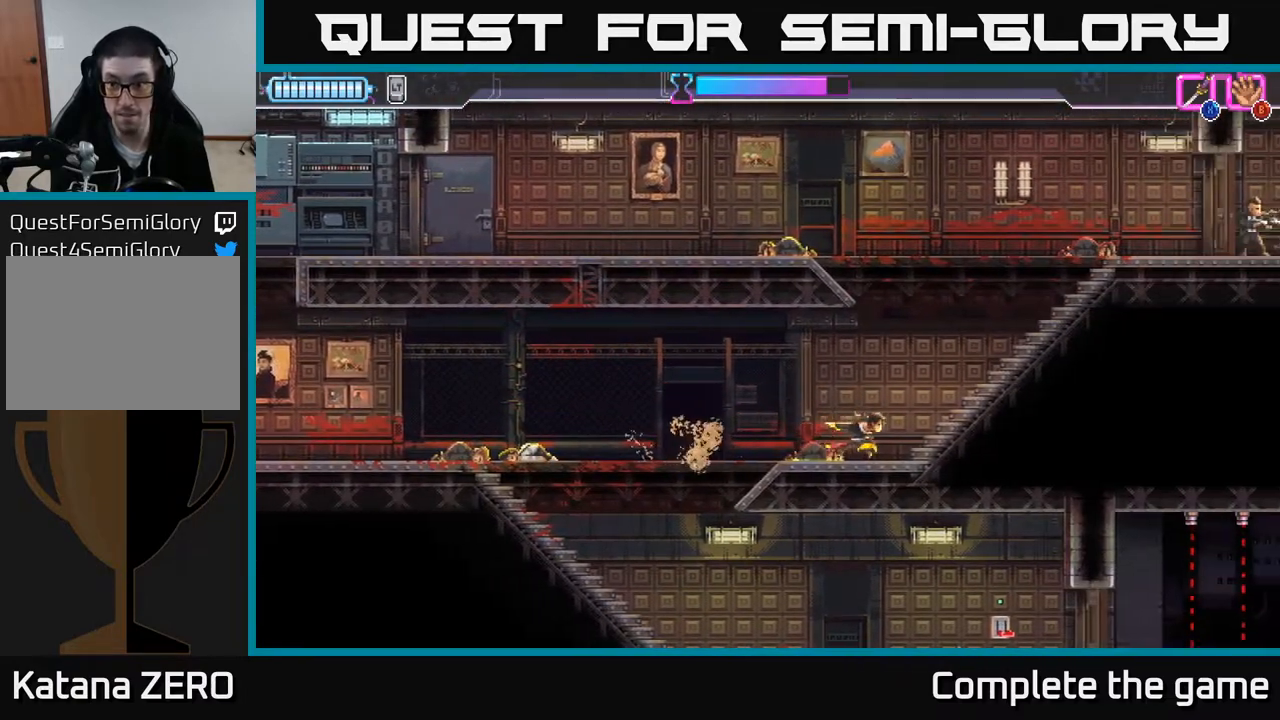
{"buttons": [], "left_stick": "right", "right_stick": "center", "events": []}
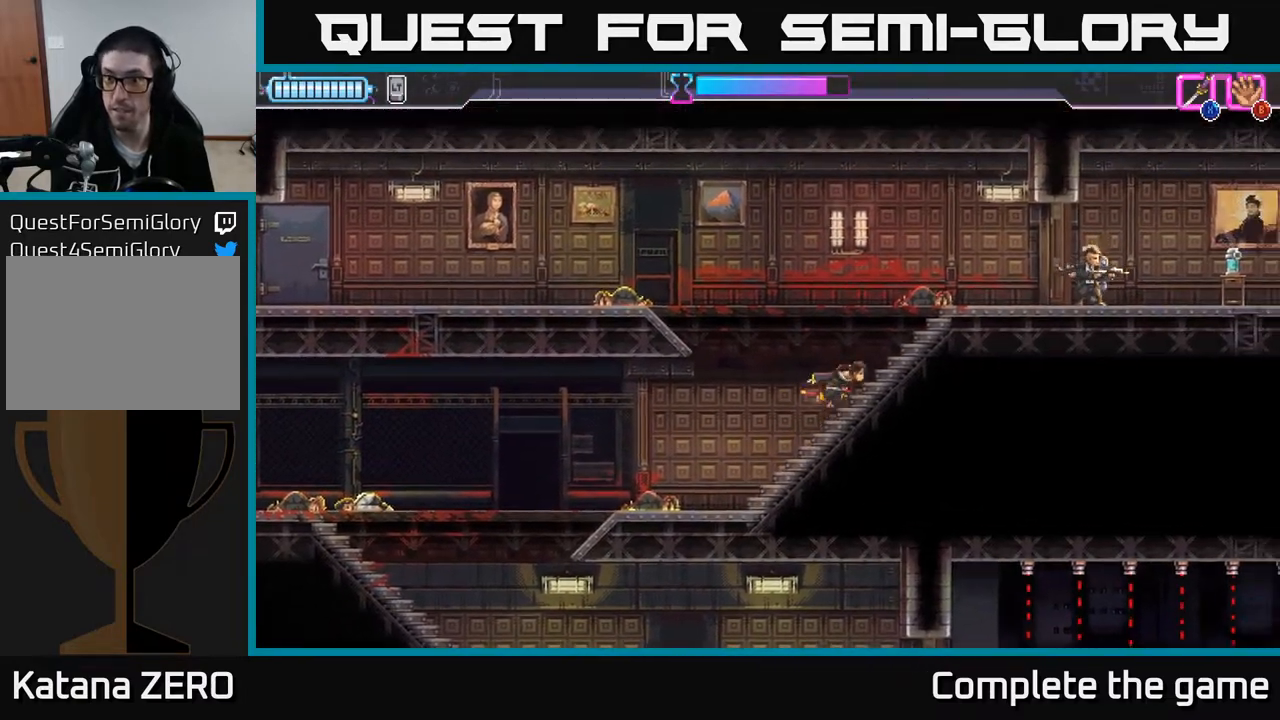
{"buttons": [], "left_stick": "right", "right_stick": "center", "events": []}
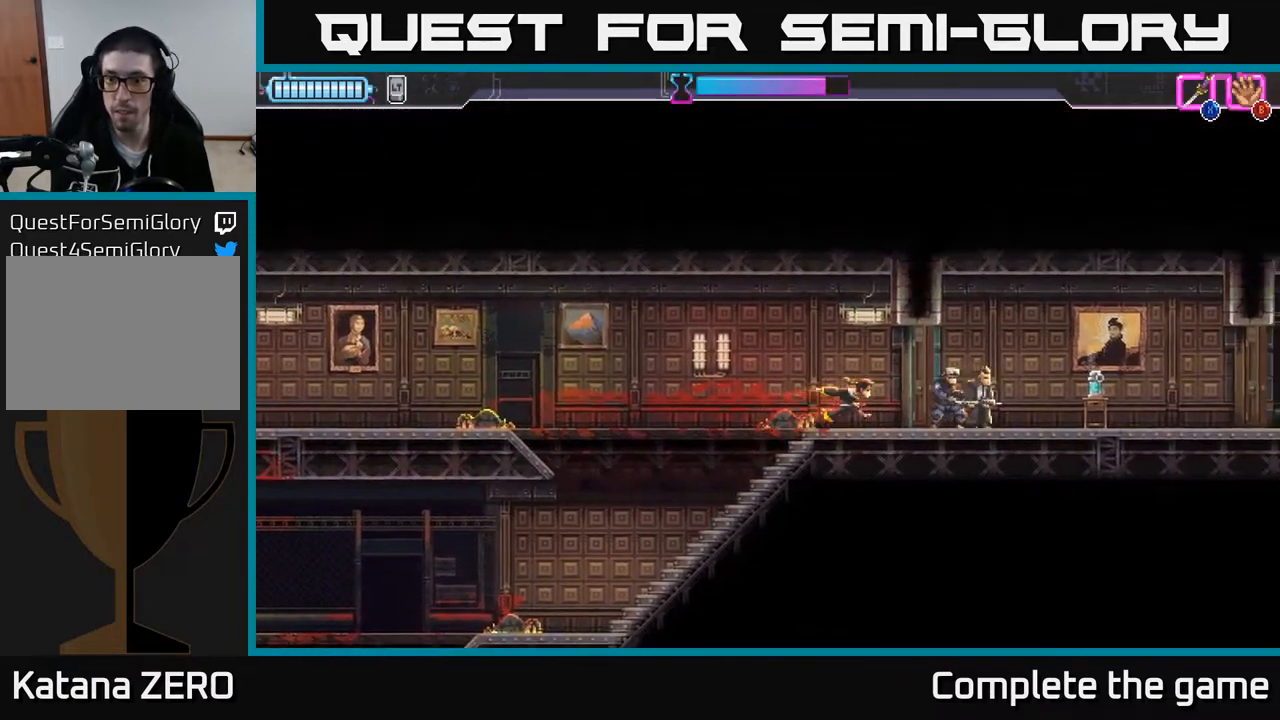
{"buttons": [], "left_stick": "right", "right_stick": "center", "events": [[100, "X", "down"], [217, "X", "up"], [350, "X", "down"], [417, "X", "up"]]}
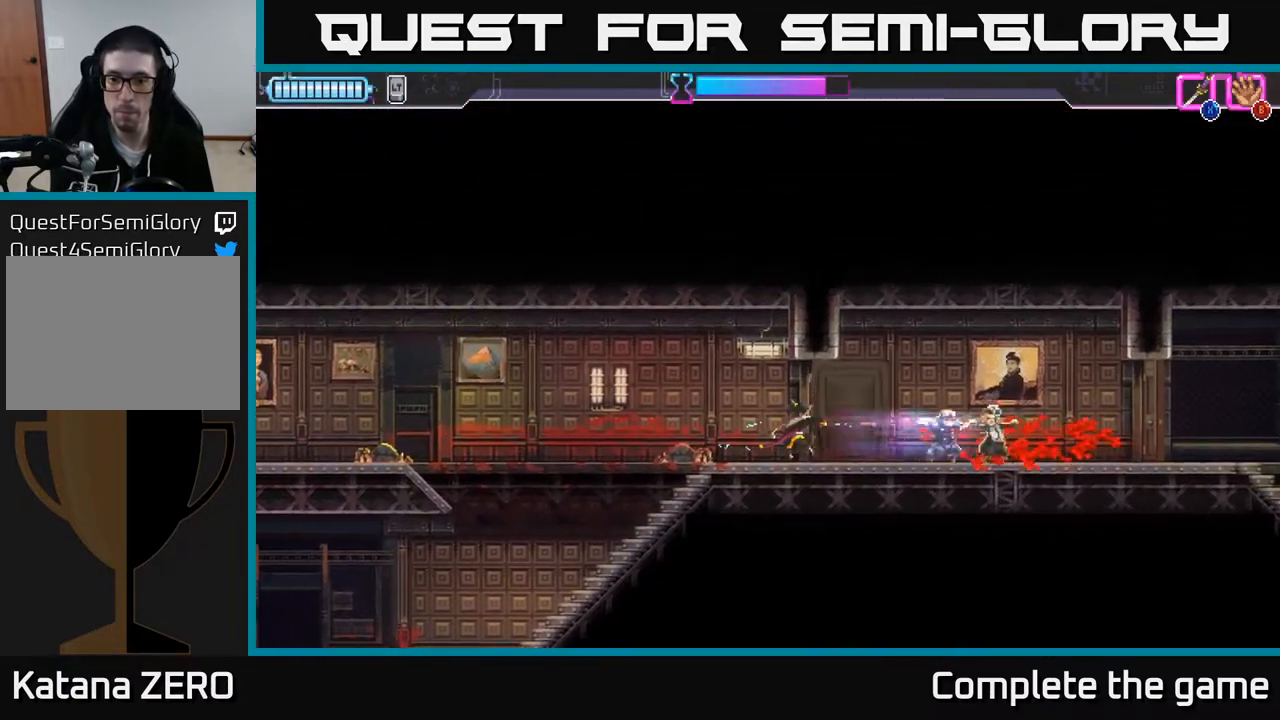
{"buttons": ["B"], "left_stick": "right", "right_stick": "center", "events": [[133, "X", "down"], [217, "X", "up"], [433, "B", "down"]]}
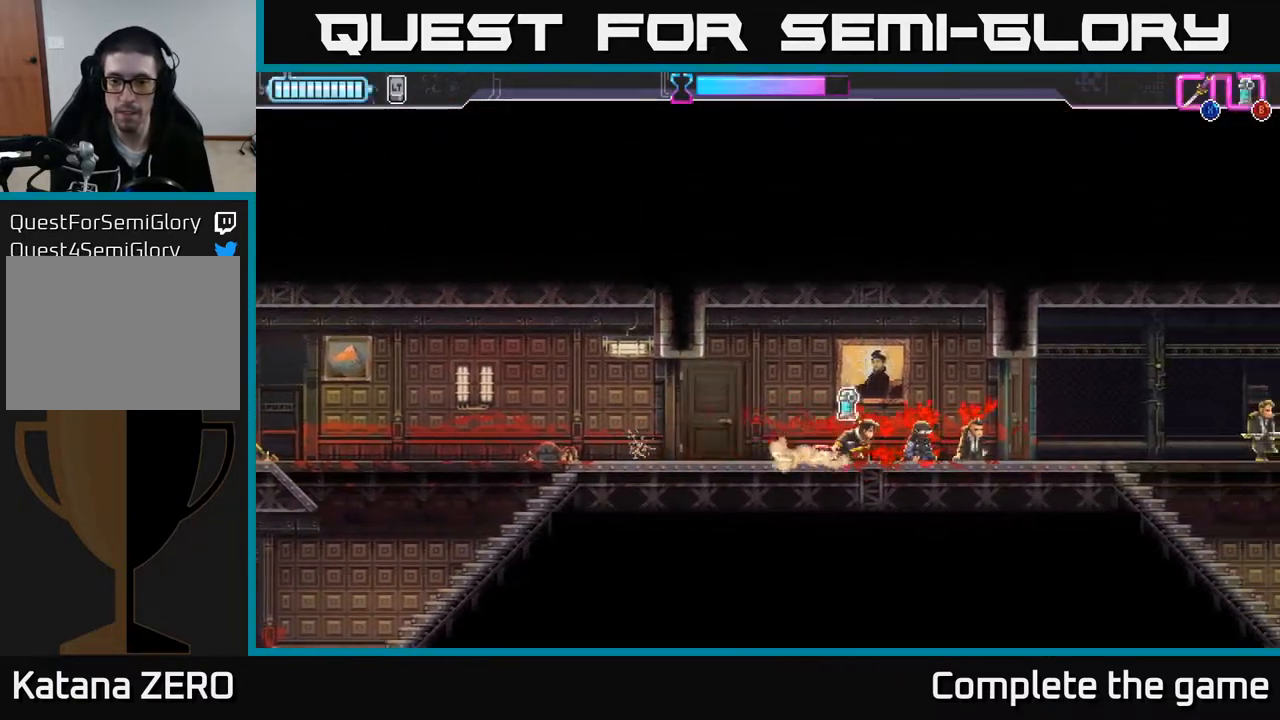
{"buttons": [], "left_stick": "right", "right_stick": "center", "events": [[17, "B", "up"]]}
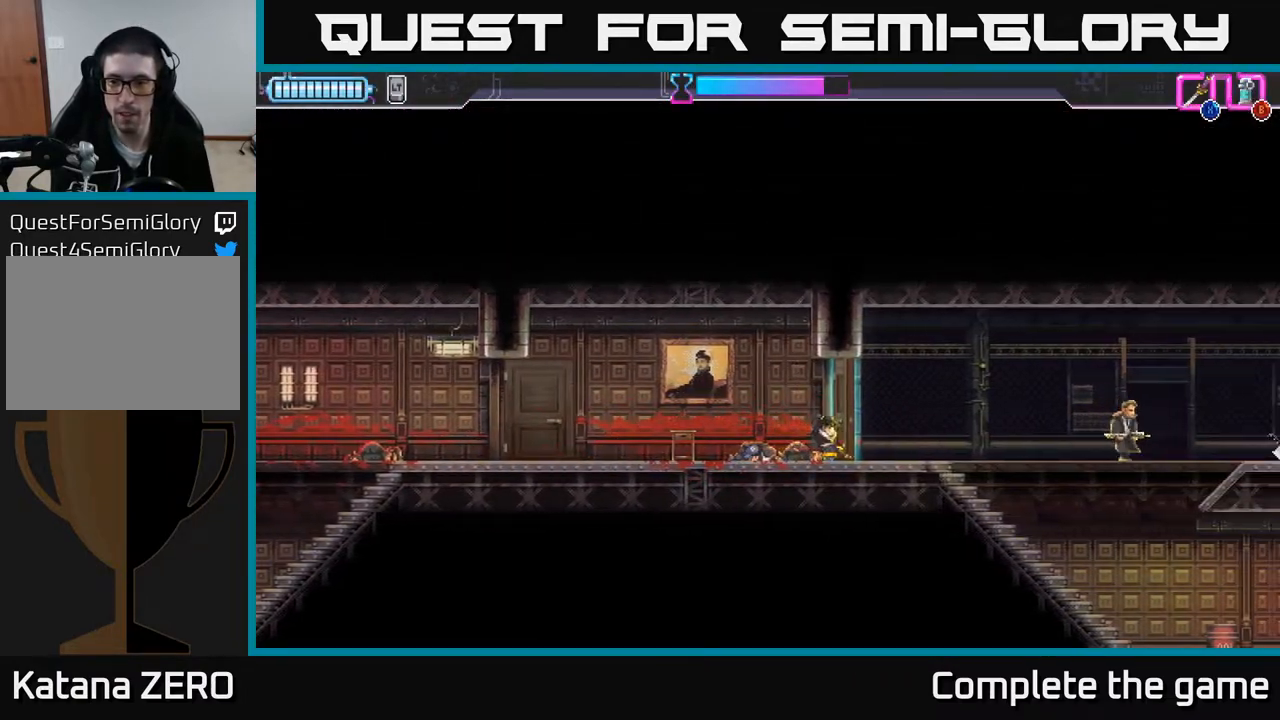
{"buttons": [], "left_stick": "center", "right_stick": "center", "events": [[383, "left_stick", "center"]]}
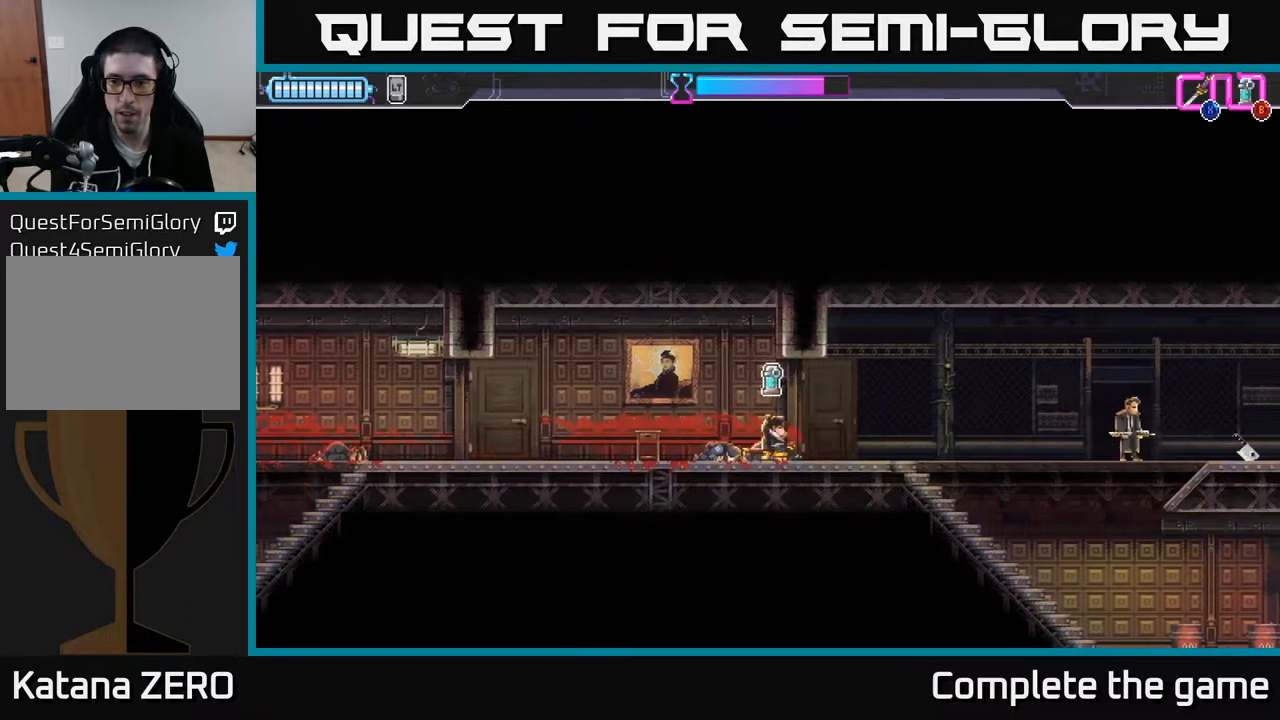
{"buttons": [], "left_stick": "right", "right_stick": "center", "events": [[67, "B", "down"], [133, "B", "up"], [317, "left_stick", "right"]]}
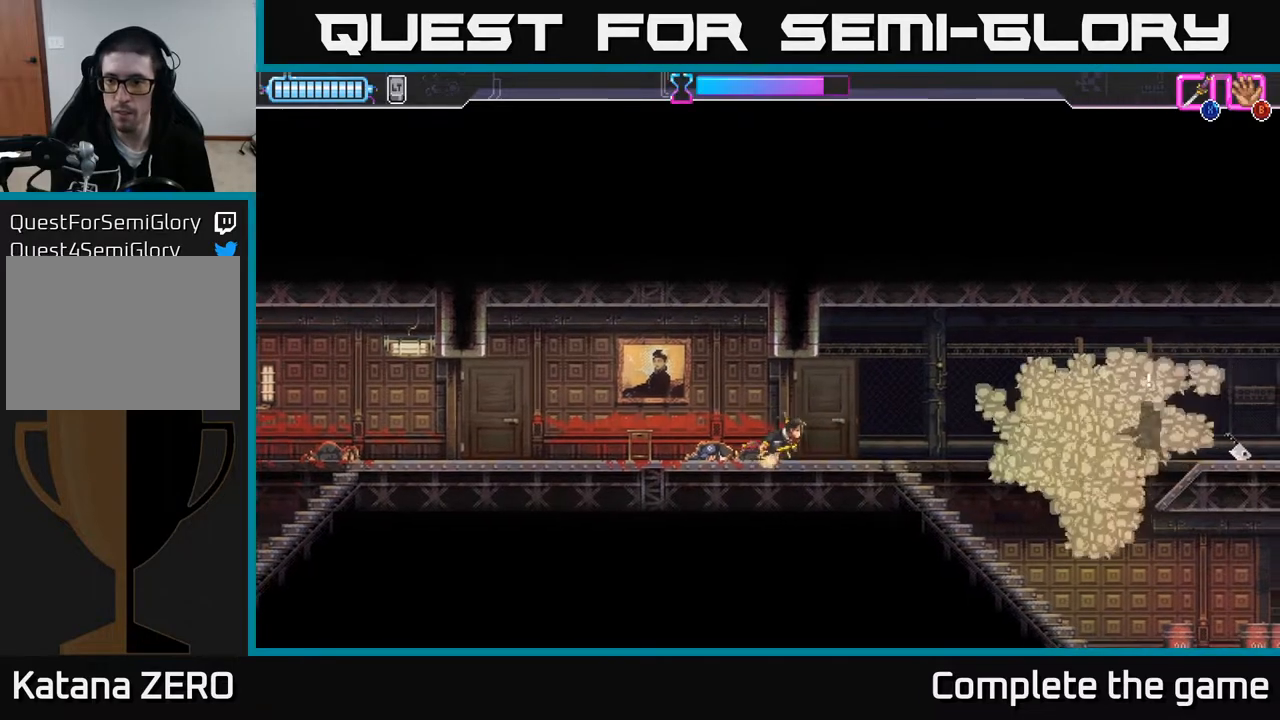
{"buttons": [], "left_stick": "right", "right_stick": "center", "events": [[333, "R2", "down"], [417, "X", "down"], [467, "R2", "up"], [500, "X", "up"]]}